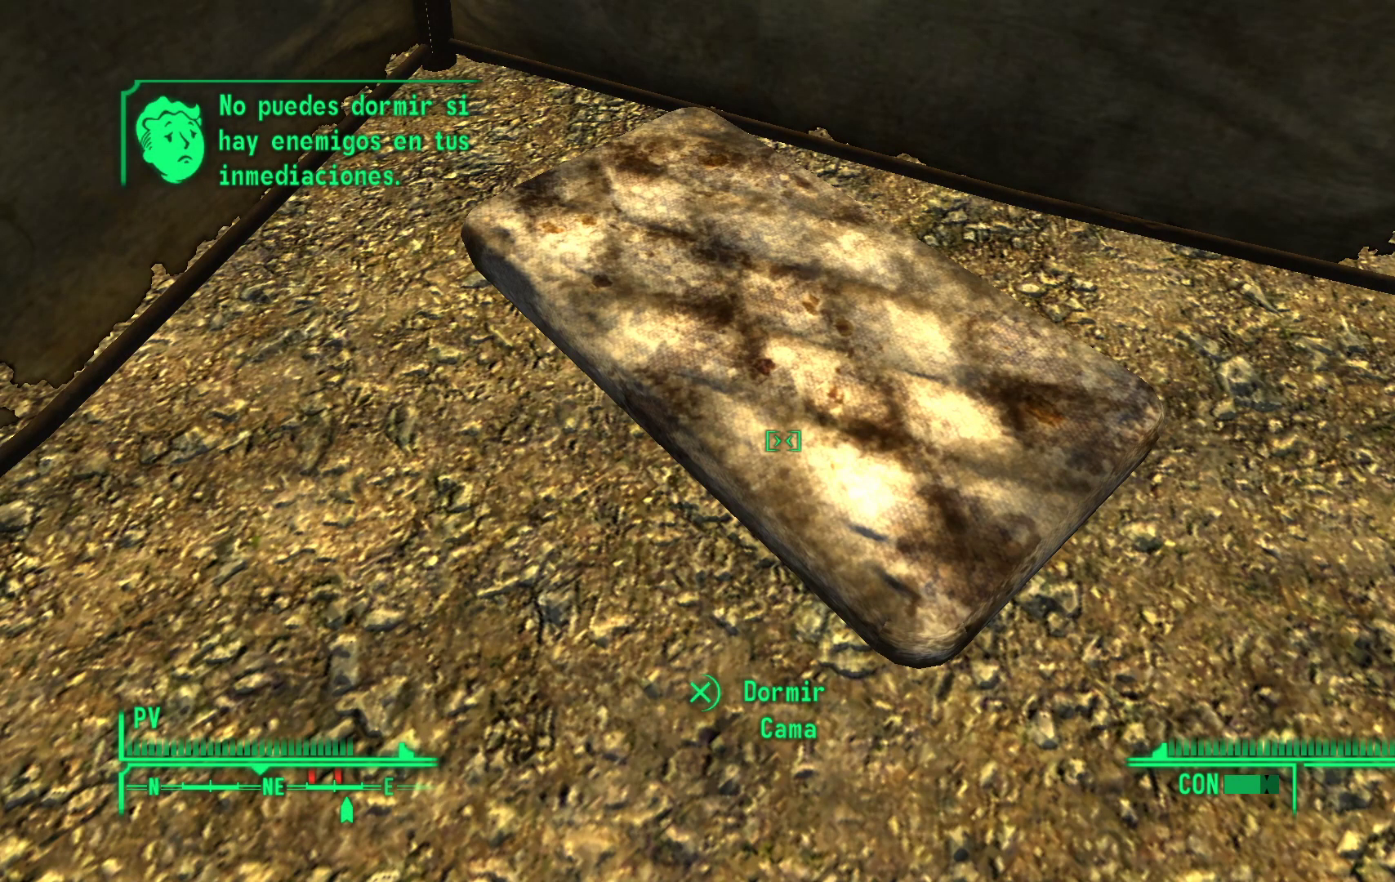
Gameplay with a controller (Xbox layout); each line is a JSON object with the inputs held at the frame after it. "events" lists button and stick changes between this image and that frame as [ms after this image, input, new state], when the widget could be followed in between. Not read: DPAD_DOWN Y.
{"buttons": [], "left_stick": "left", "right_stick": "up-left", "events": [[83, "right_stick", "left"], [133, "right_stick", "up-left"], [317, "left_stick", "left"]]}
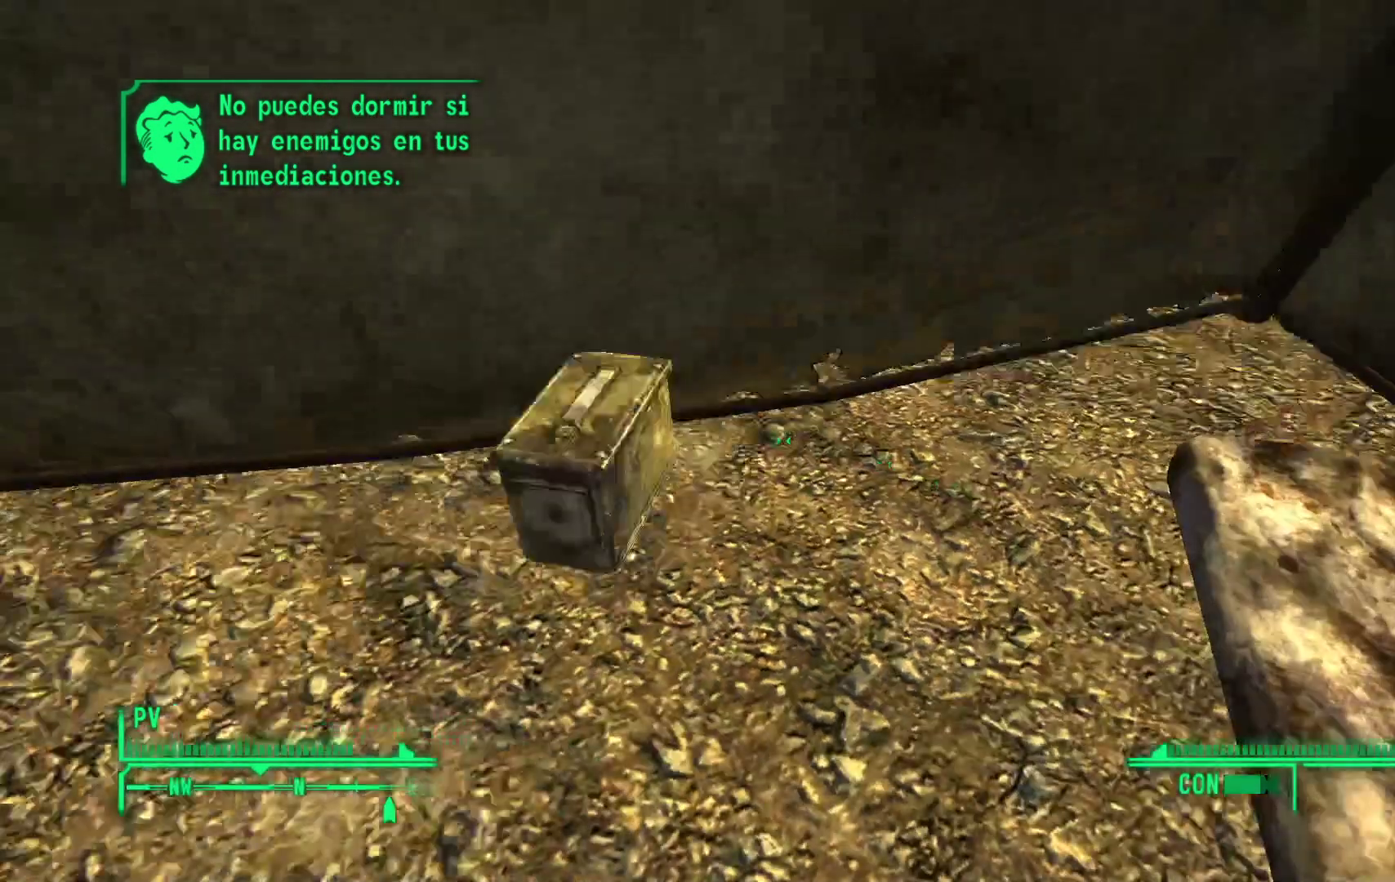
{"buttons": [], "left_stick": "center", "right_stick": "center", "events": [[67, "left_stick", "center"], [83, "right_stick", "center"], [267, "right_stick", "down-right"], [383, "right_stick", "center"]]}
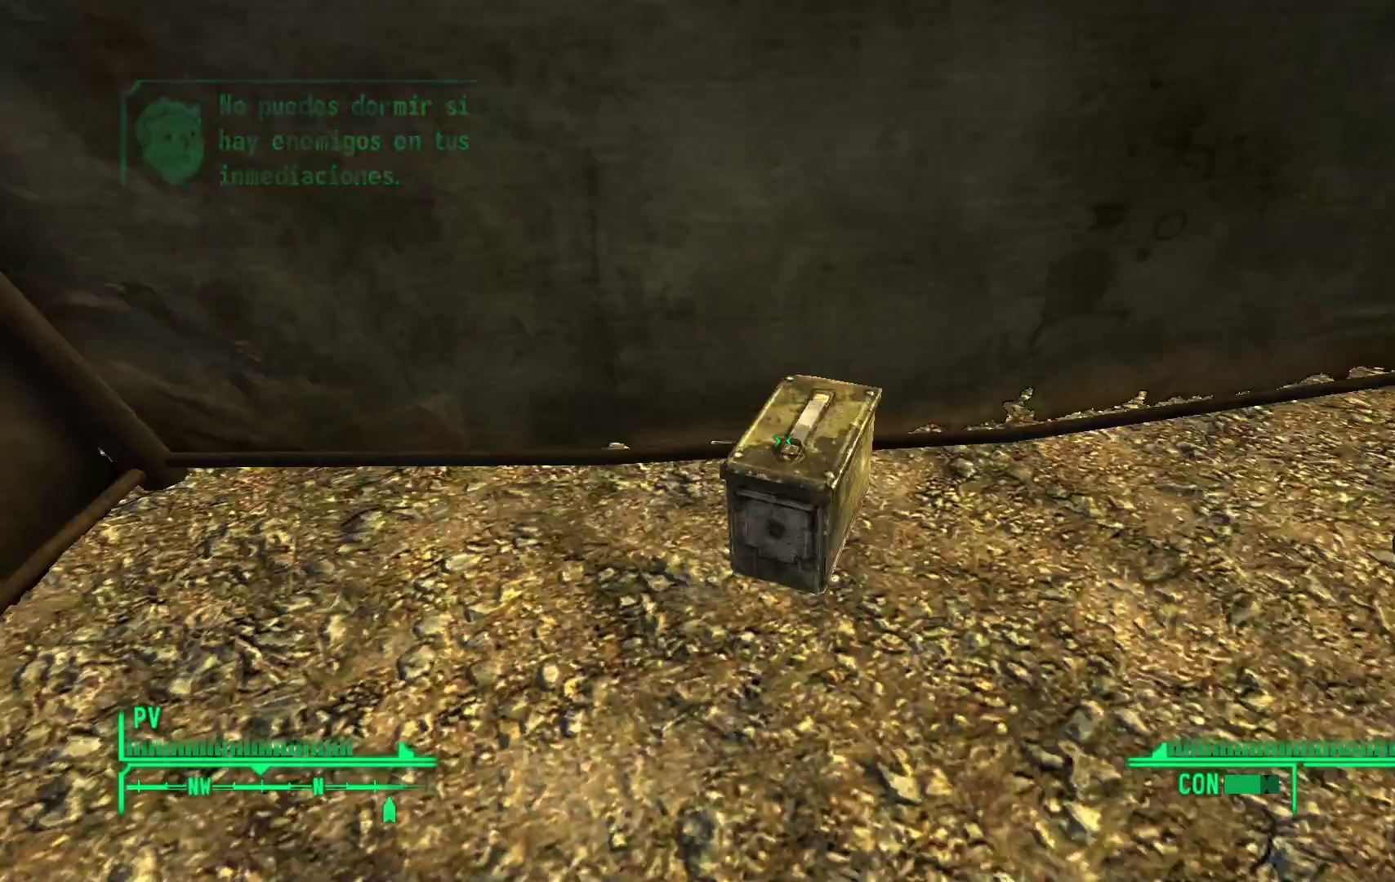
{"buttons": [], "left_stick": "center", "right_stick": "center", "events": [[333, "left_stick", "up"], [333, "right_stick", "down"], [467, "left_stick", "center"], [483, "right_stick", "center"]]}
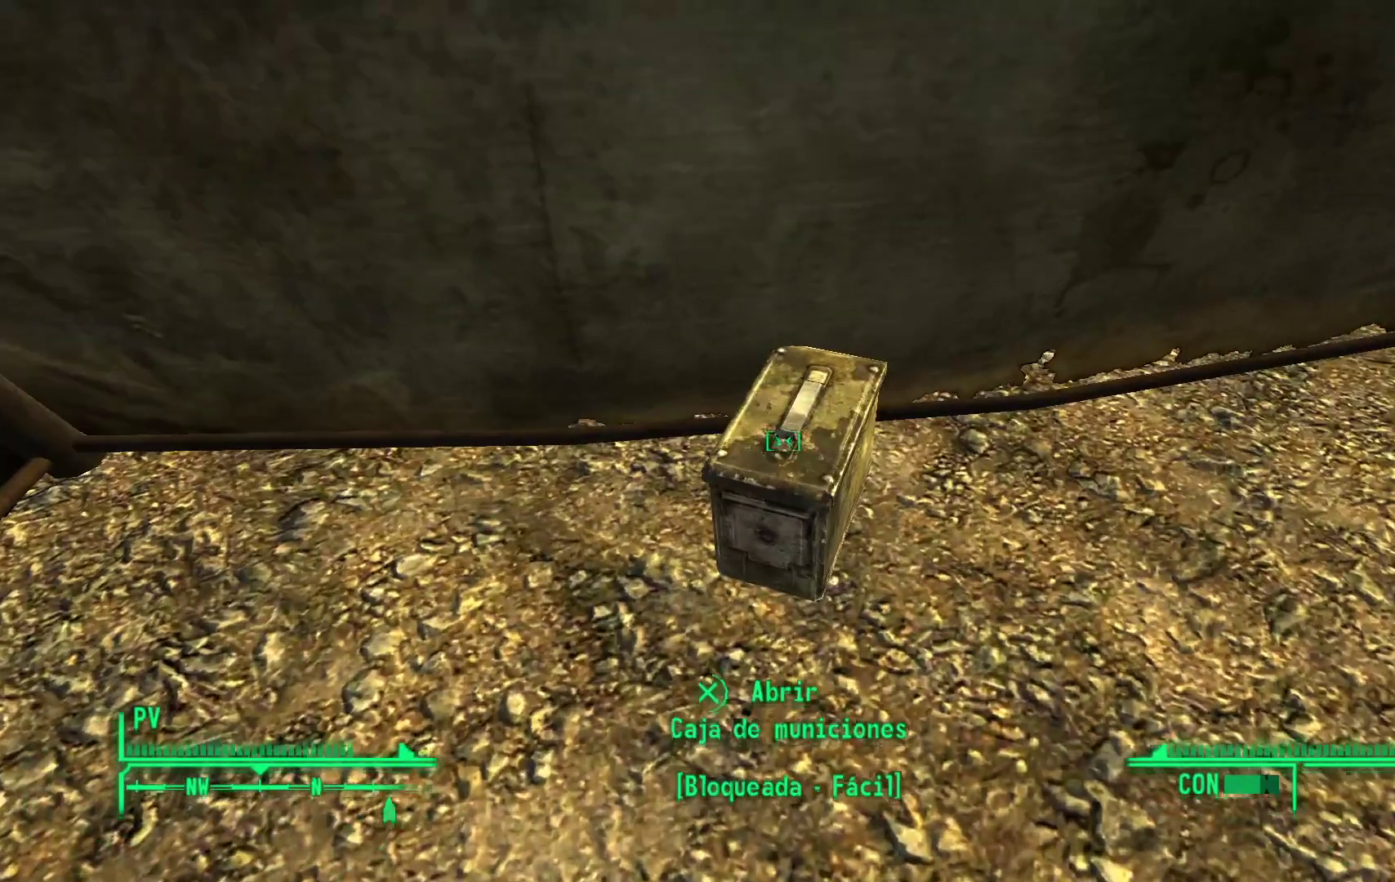
{"buttons": [], "left_stick": "center", "right_stick": "center", "events": []}
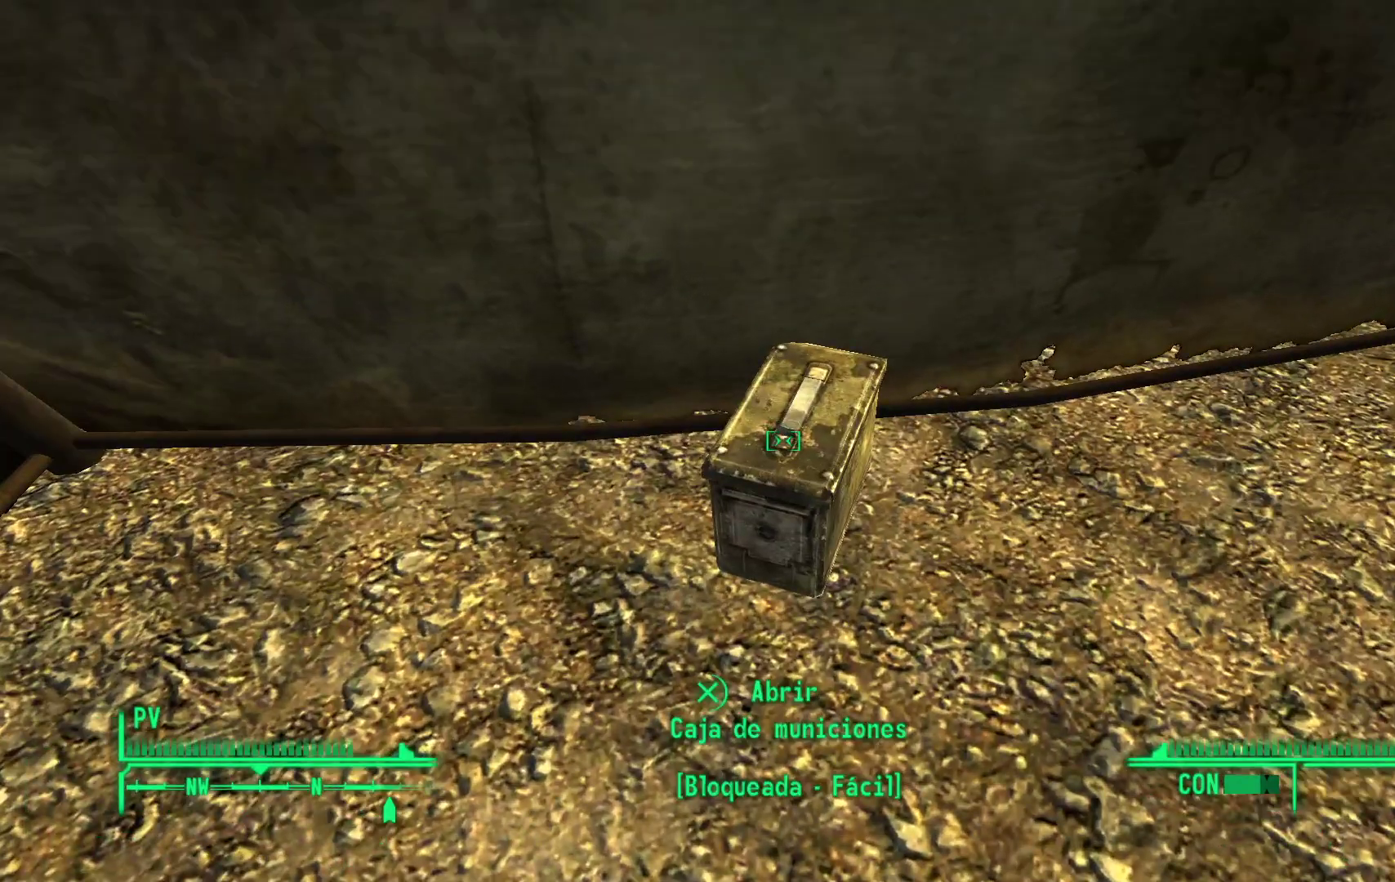
{"buttons": [], "left_stick": "center", "right_stick": "center", "events": []}
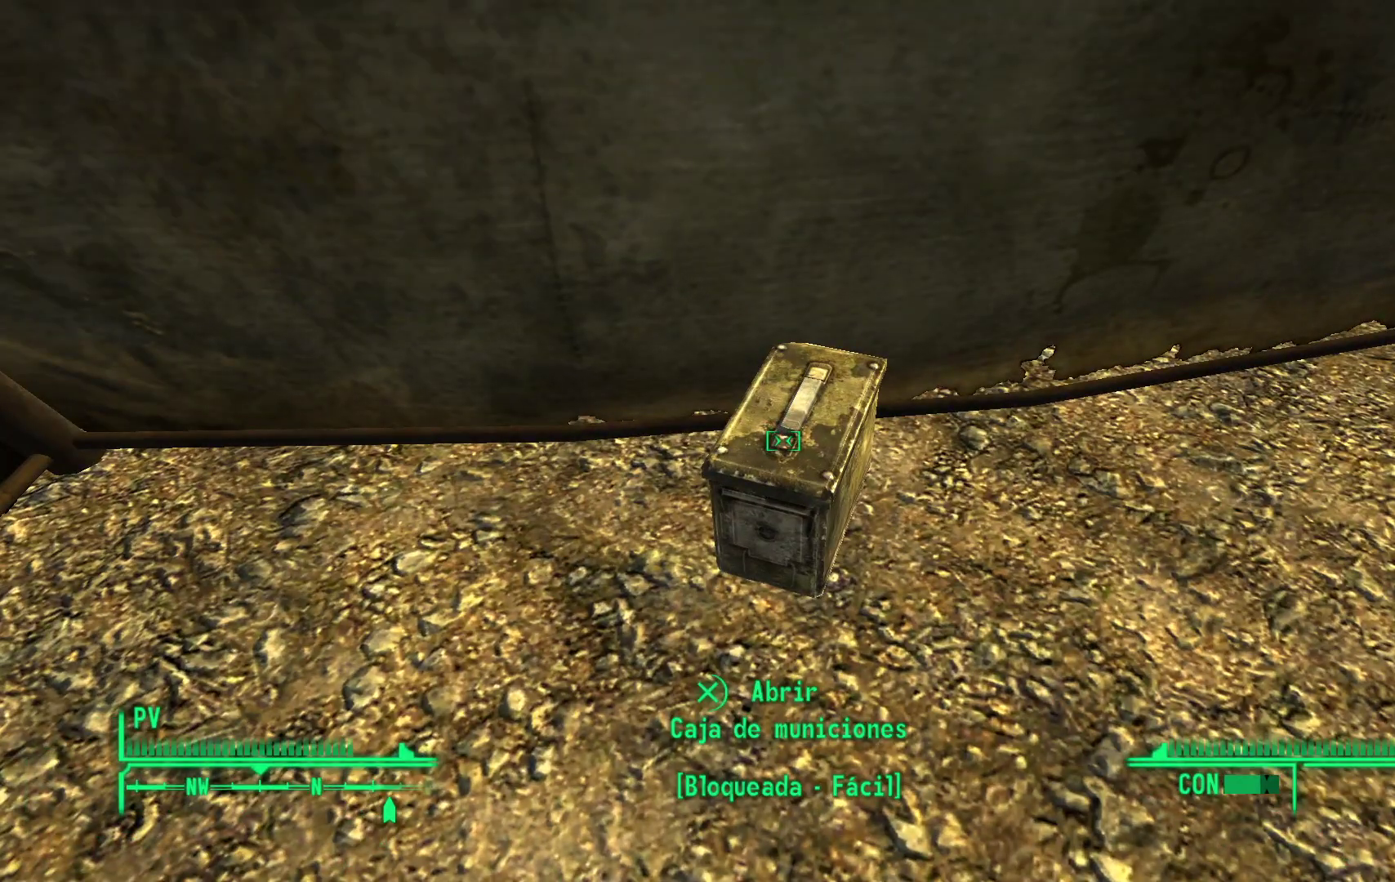
{"buttons": [], "left_stick": "center", "right_stick": "center", "events": [[33, "A", "down"], [183, "A", "up"]]}
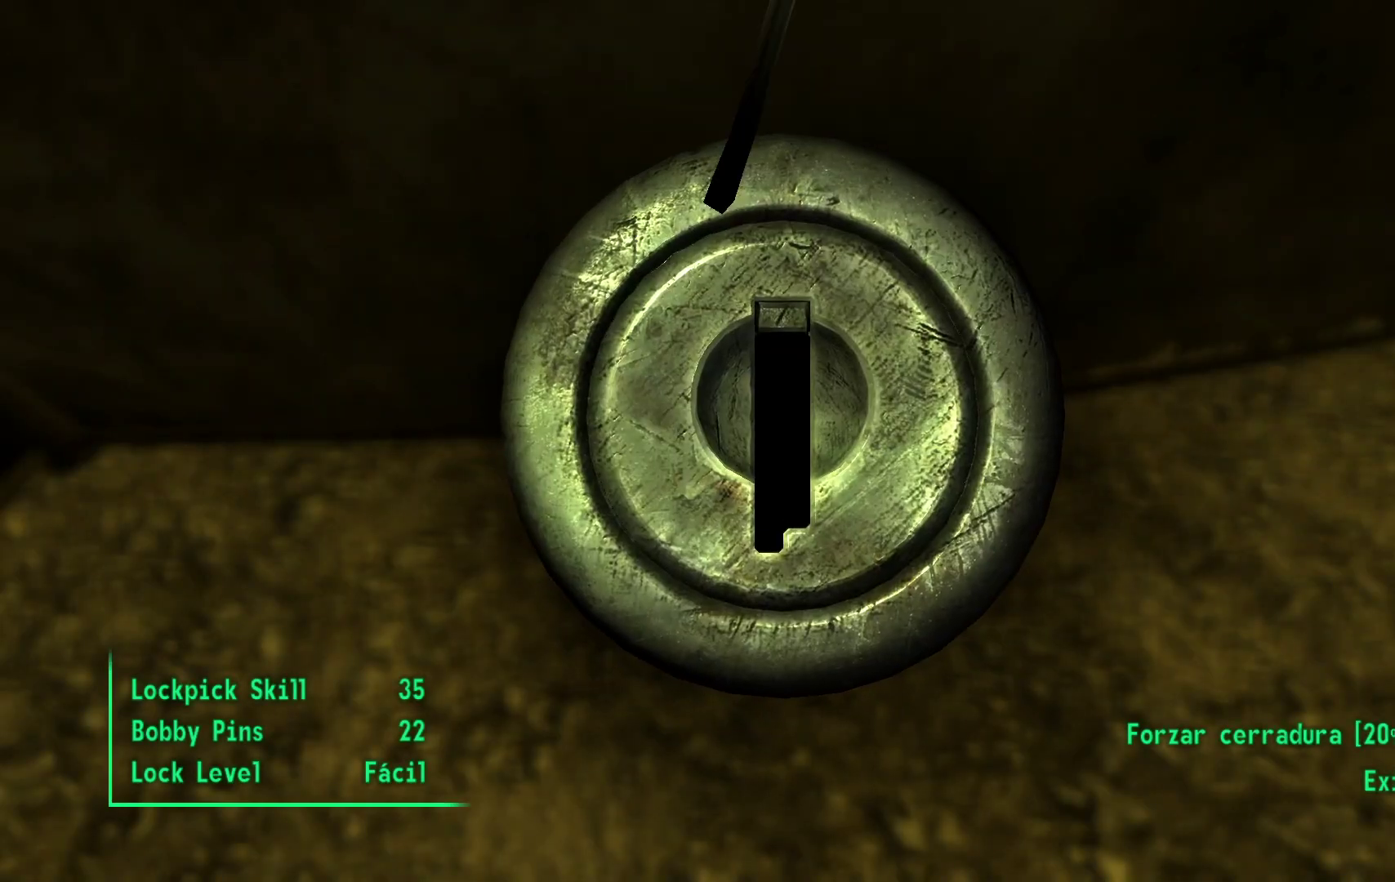
{"buttons": [], "left_stick": "center", "right_stick": "center", "events": []}
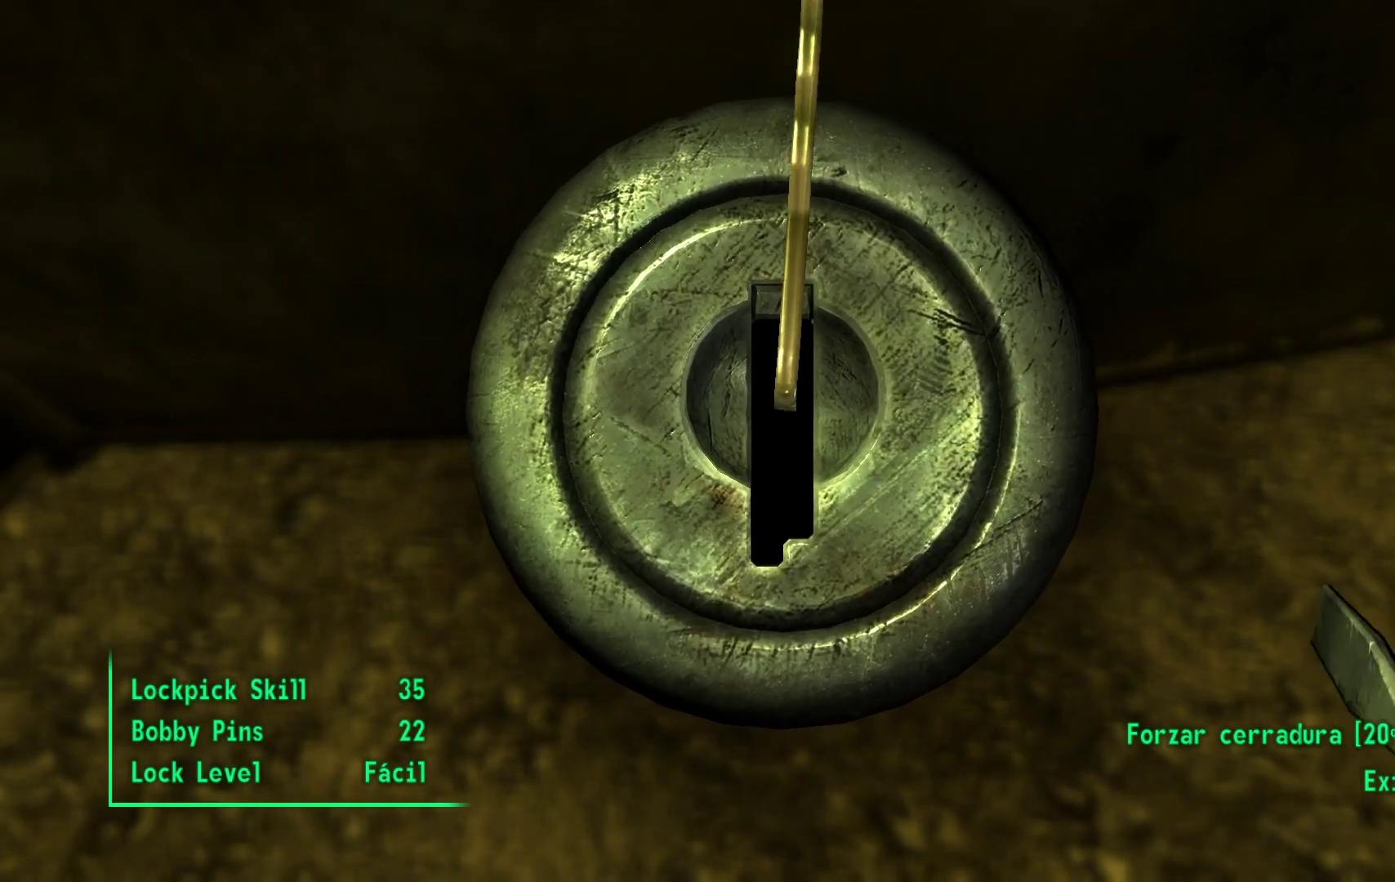
{"buttons": [], "left_stick": "right", "right_stick": "center", "events": [[417, "left_stick", "right"]]}
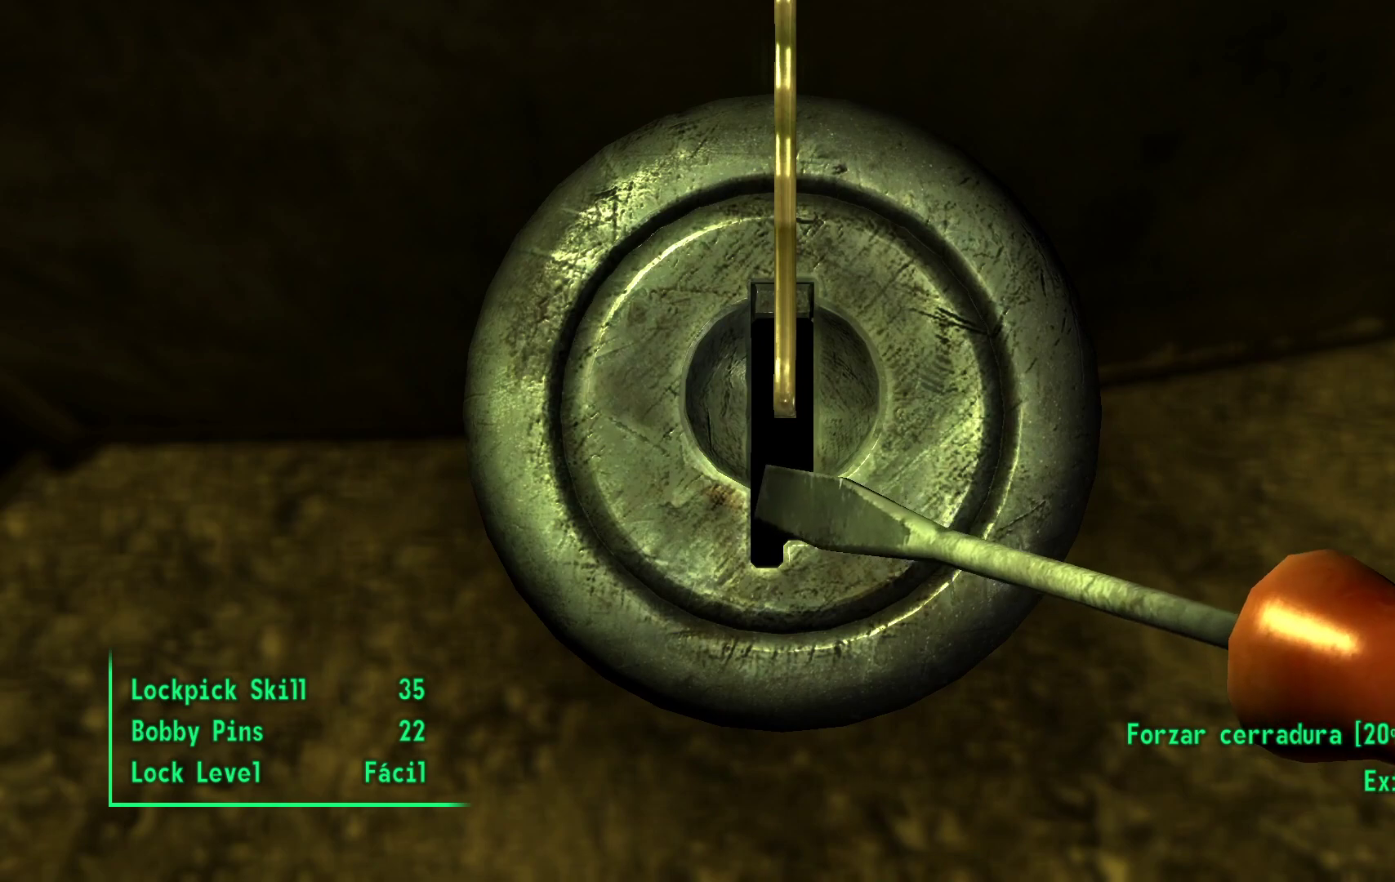
{"buttons": [], "left_stick": "center", "right_stick": "left", "events": [[67, "left_stick", "center"], [67, "right_stick", "left"]]}
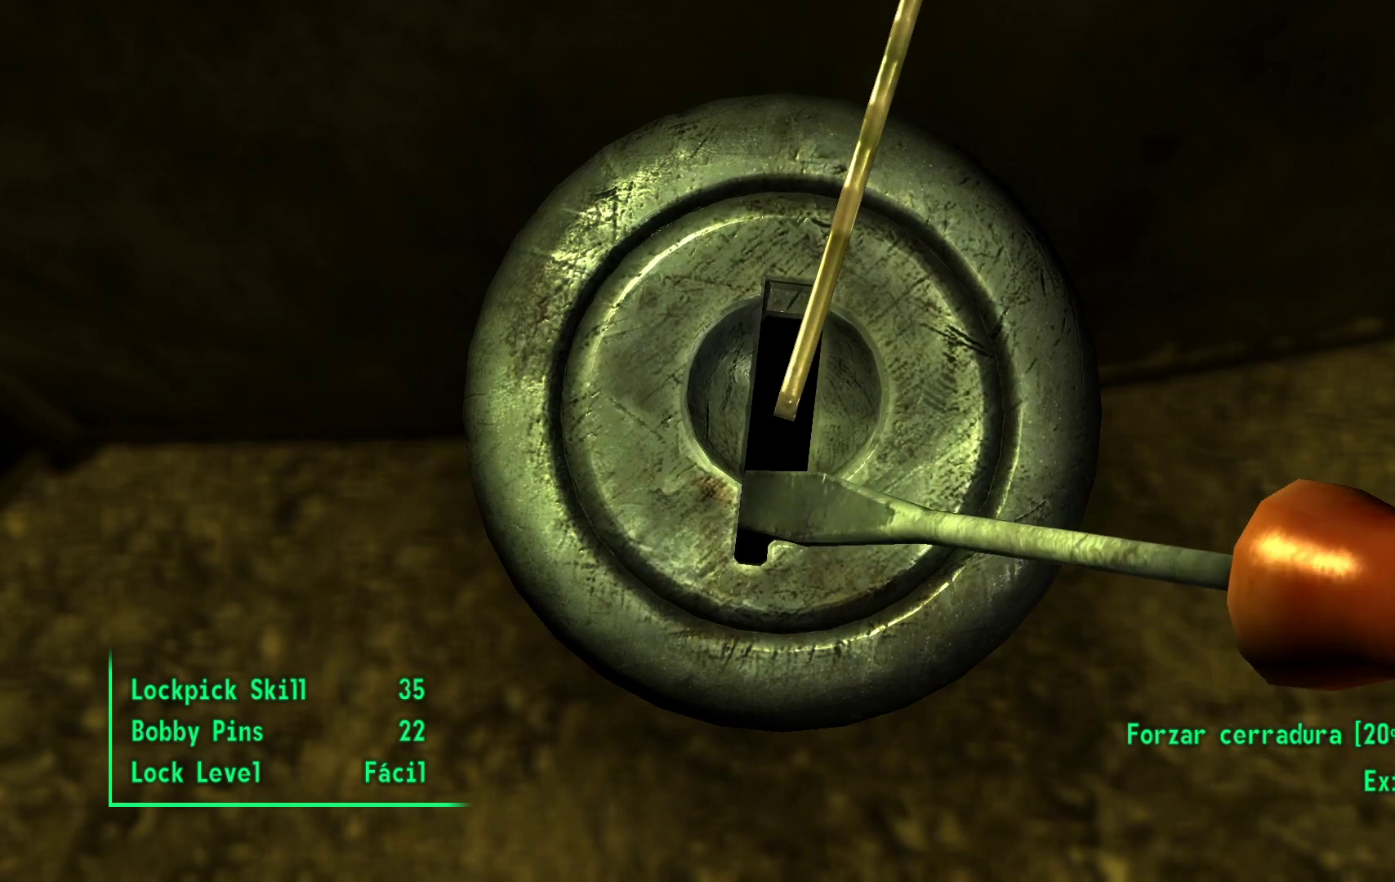
{"buttons": [], "left_stick": "center", "right_stick": "left", "events": [[100, "right_stick", "center"], [117, "left_stick", "right"], [250, "left_stick", "center"], [267, "right_stick", "left"]]}
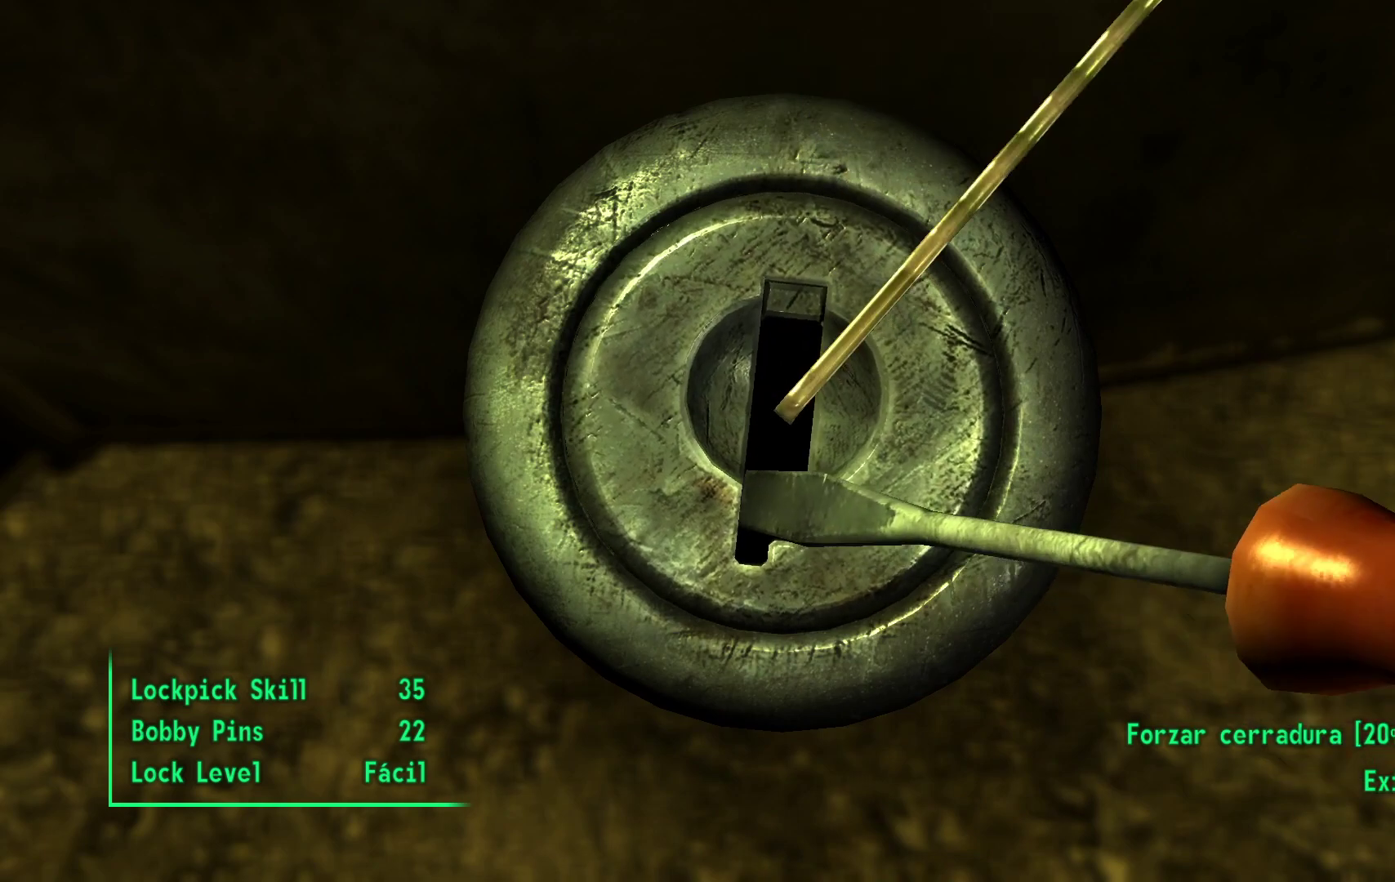
{"buttons": [], "left_stick": "center", "right_stick": "left", "events": [[50, "right_stick", "center"], [83, "left_stick", "left"], [317, "right_stick", "left"], [350, "left_stick", "center"]]}
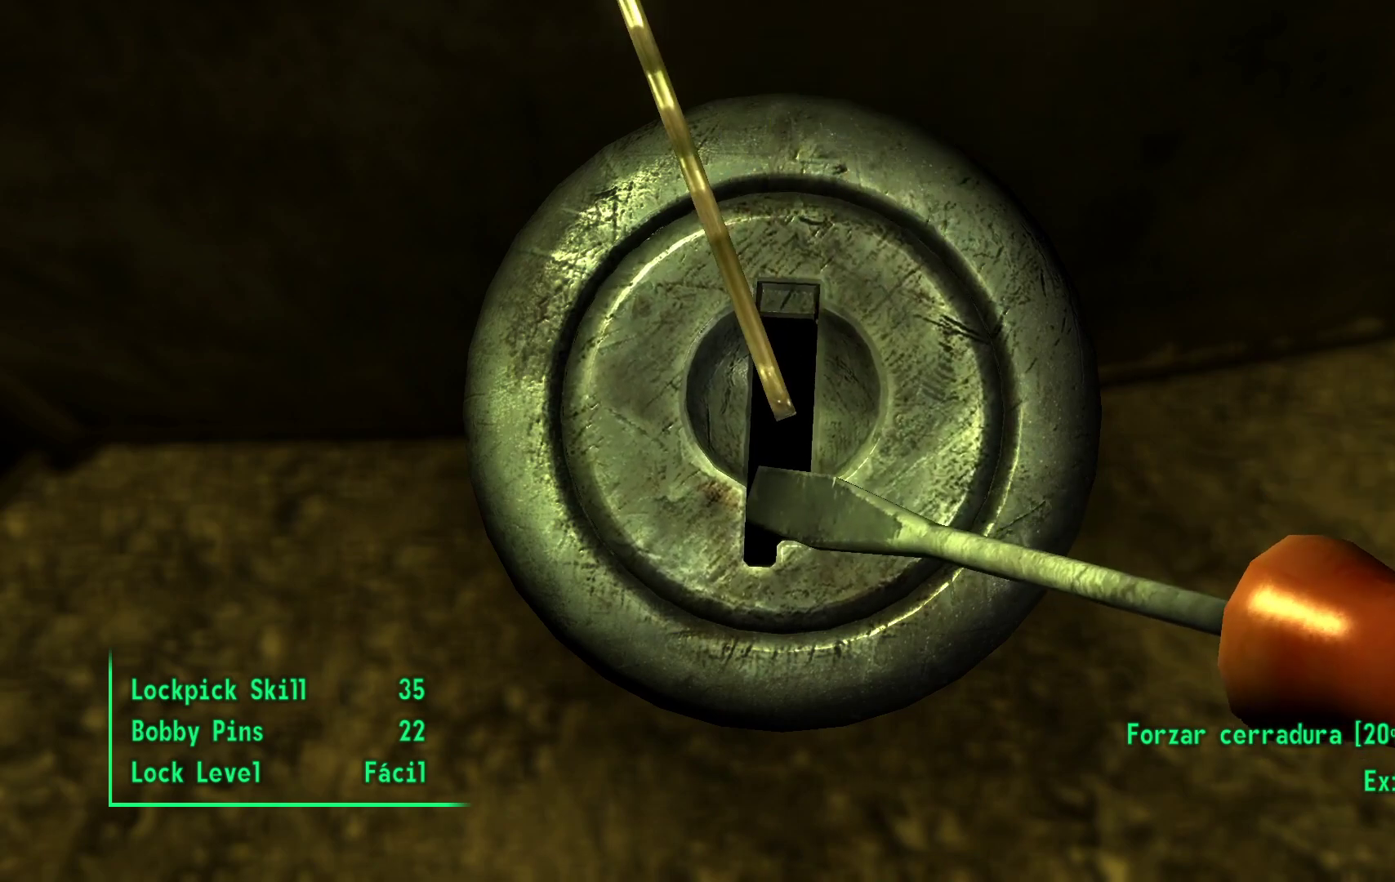
{"buttons": [], "left_stick": "center", "right_stick": "left", "events": [[283, "right_stick", "center"], [333, "left_stick", "left"], [483, "left_stick", "center"], [483, "right_stick", "left"]]}
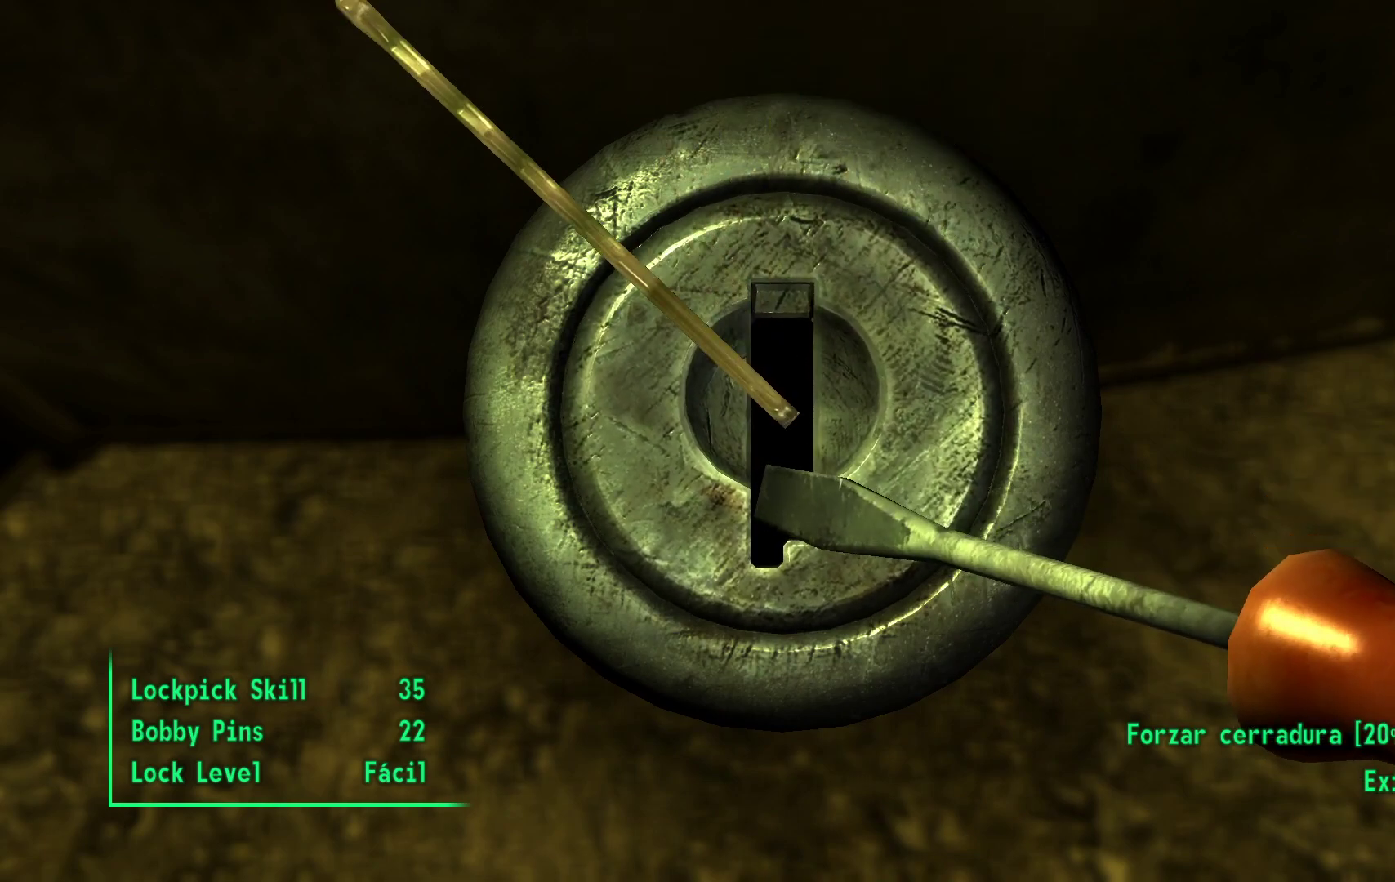
{"buttons": [], "left_stick": "right", "right_stick": "center", "events": [[333, "right_stick", "center"], [367, "left_stick", "right"]]}
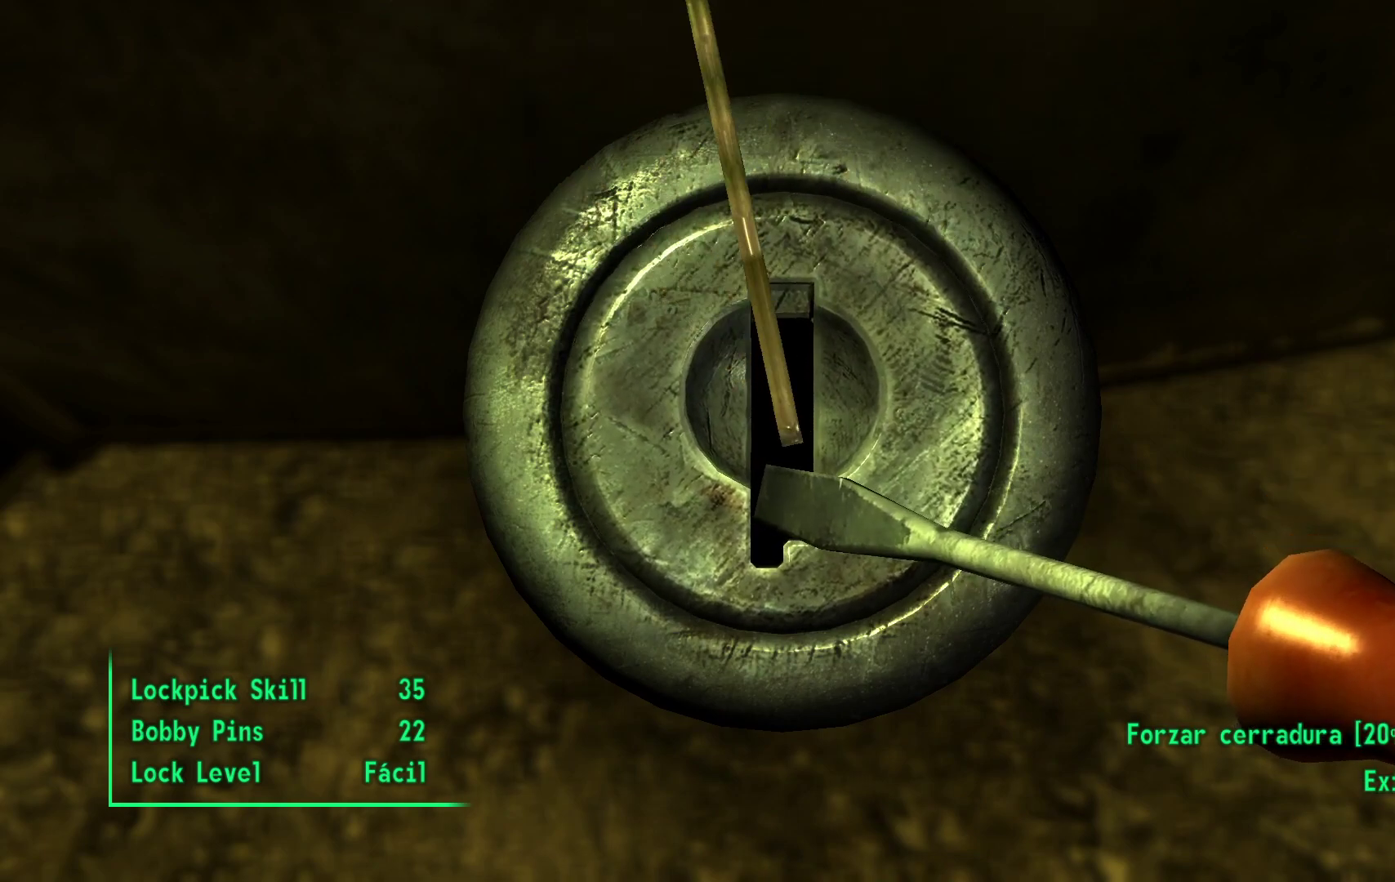
{"buttons": [], "left_stick": "center", "right_stick": "left", "events": [[267, "right_stick", "left"], [300, "left_stick", "center"]]}
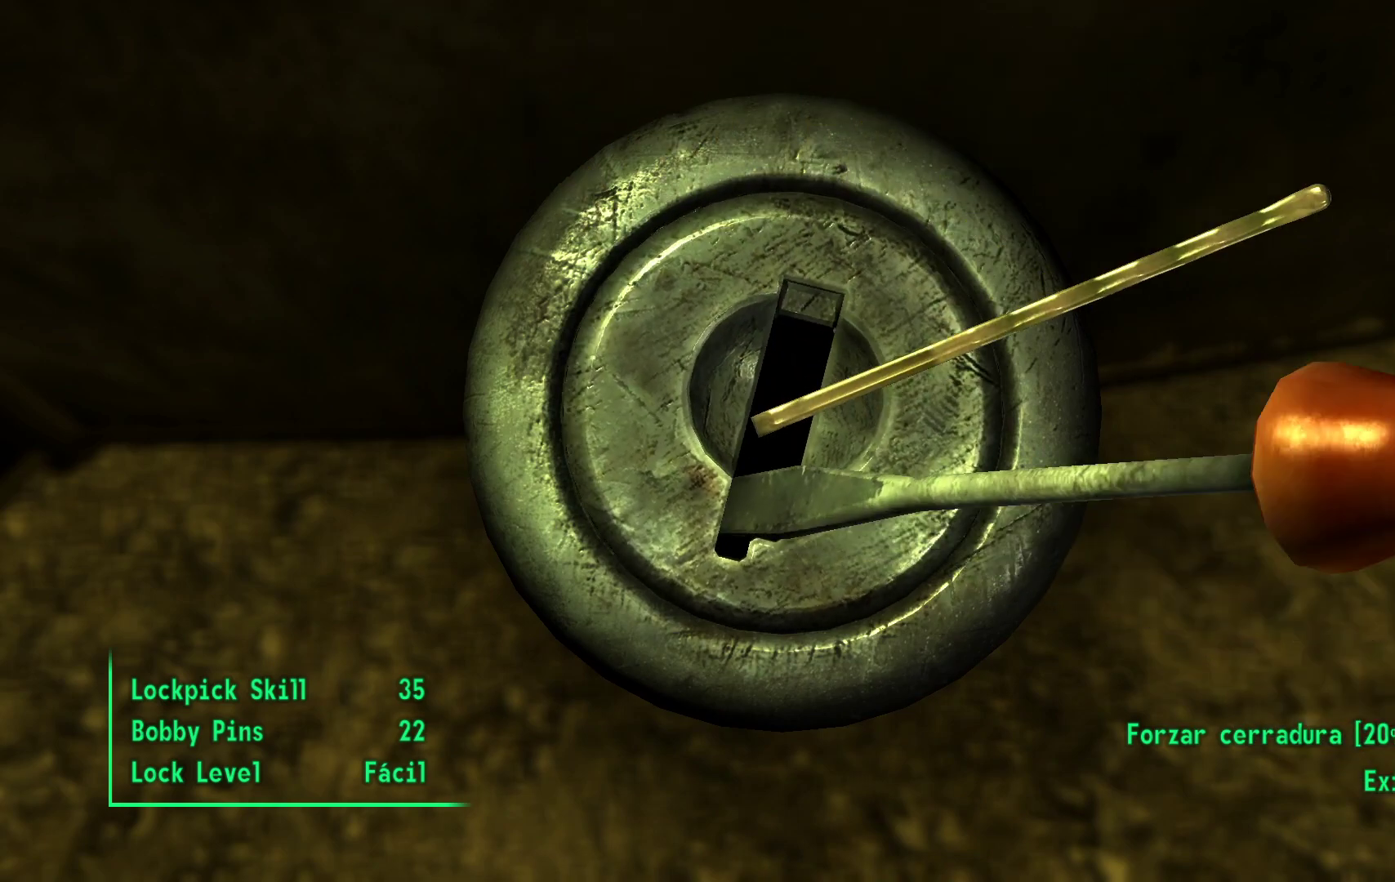
{"buttons": [], "left_stick": "center", "right_stick": "left", "events": [[217, "right_stick", "center"], [333, "right_stick", "left"]]}